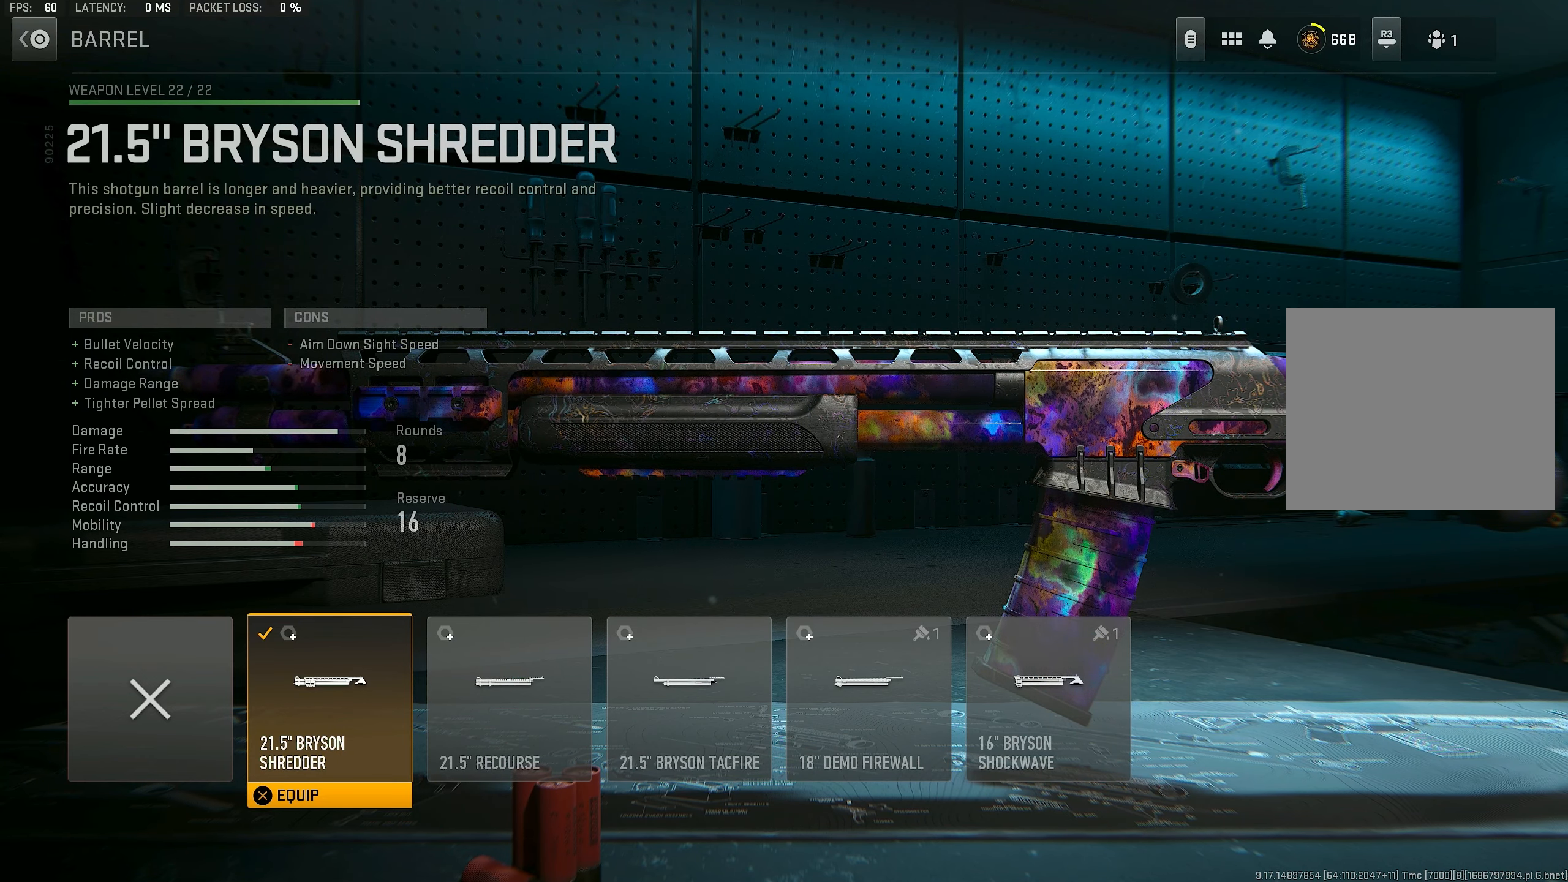
Gameplay with a controller (PlayStation layout); each line is a JSON object with the inputs held at the frame after it. "events" lists button and stick changes between this image and that frame as [ms after this image, input, new state], when the widget could be followed in between.
{"buttons": [], "left_stick": "center", "right_stick": "center", "events": [[134, "CIRCLE", "down"], [267, "CIRCLE", "up"]]}
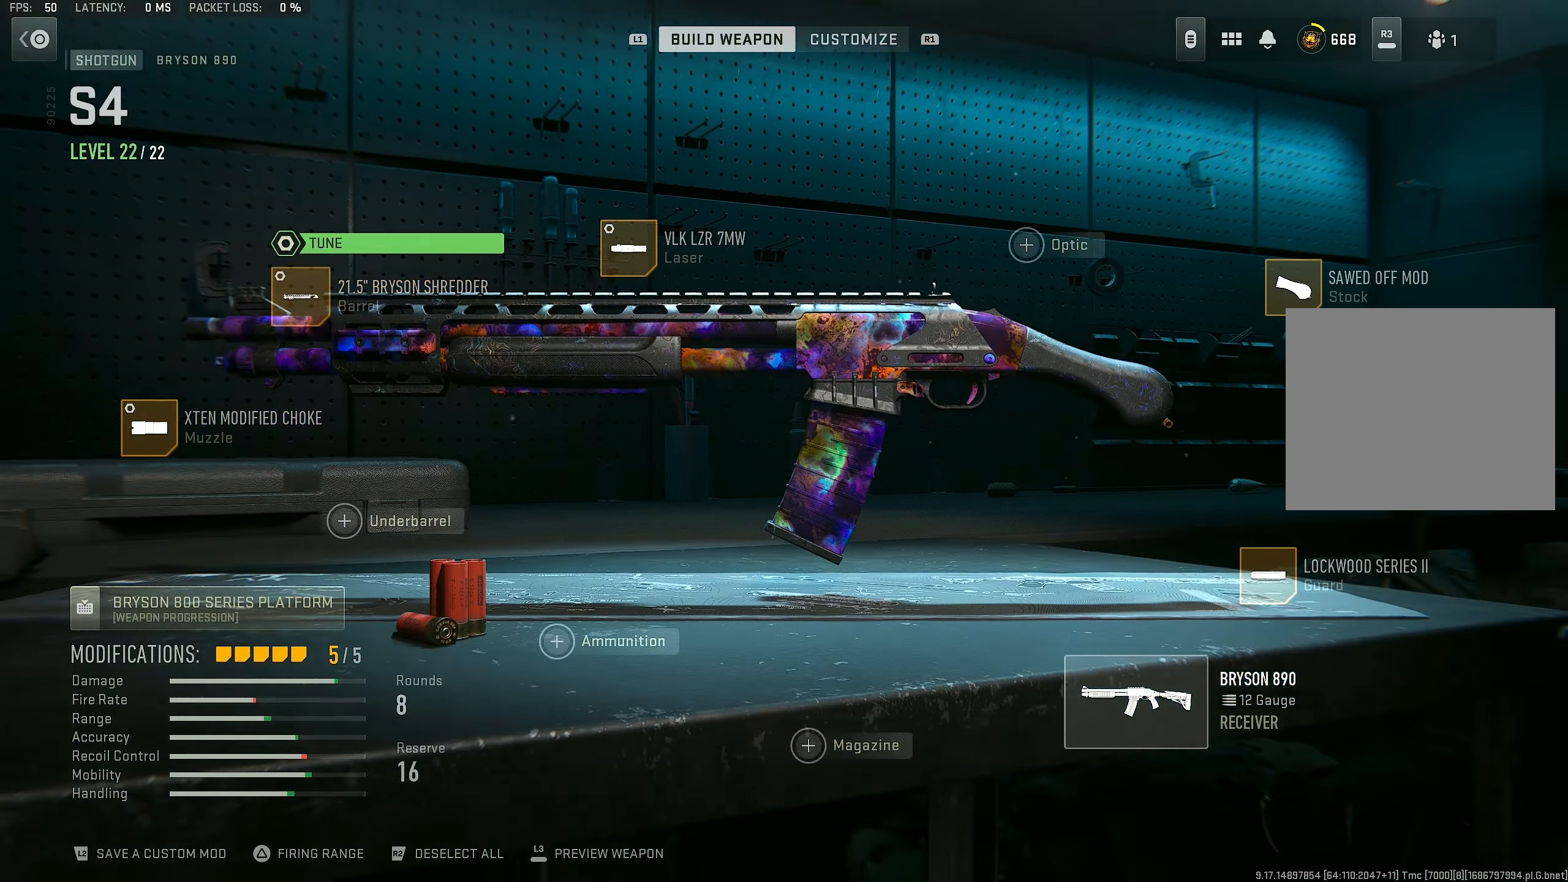
{"buttons": [], "left_stick": "center", "right_stick": "center", "events": [[34, "DPAD_UP", "down"], [100, "DPAD_UP", "up"], [200, "CROSS", "down"], [367, "CROSS", "up"]]}
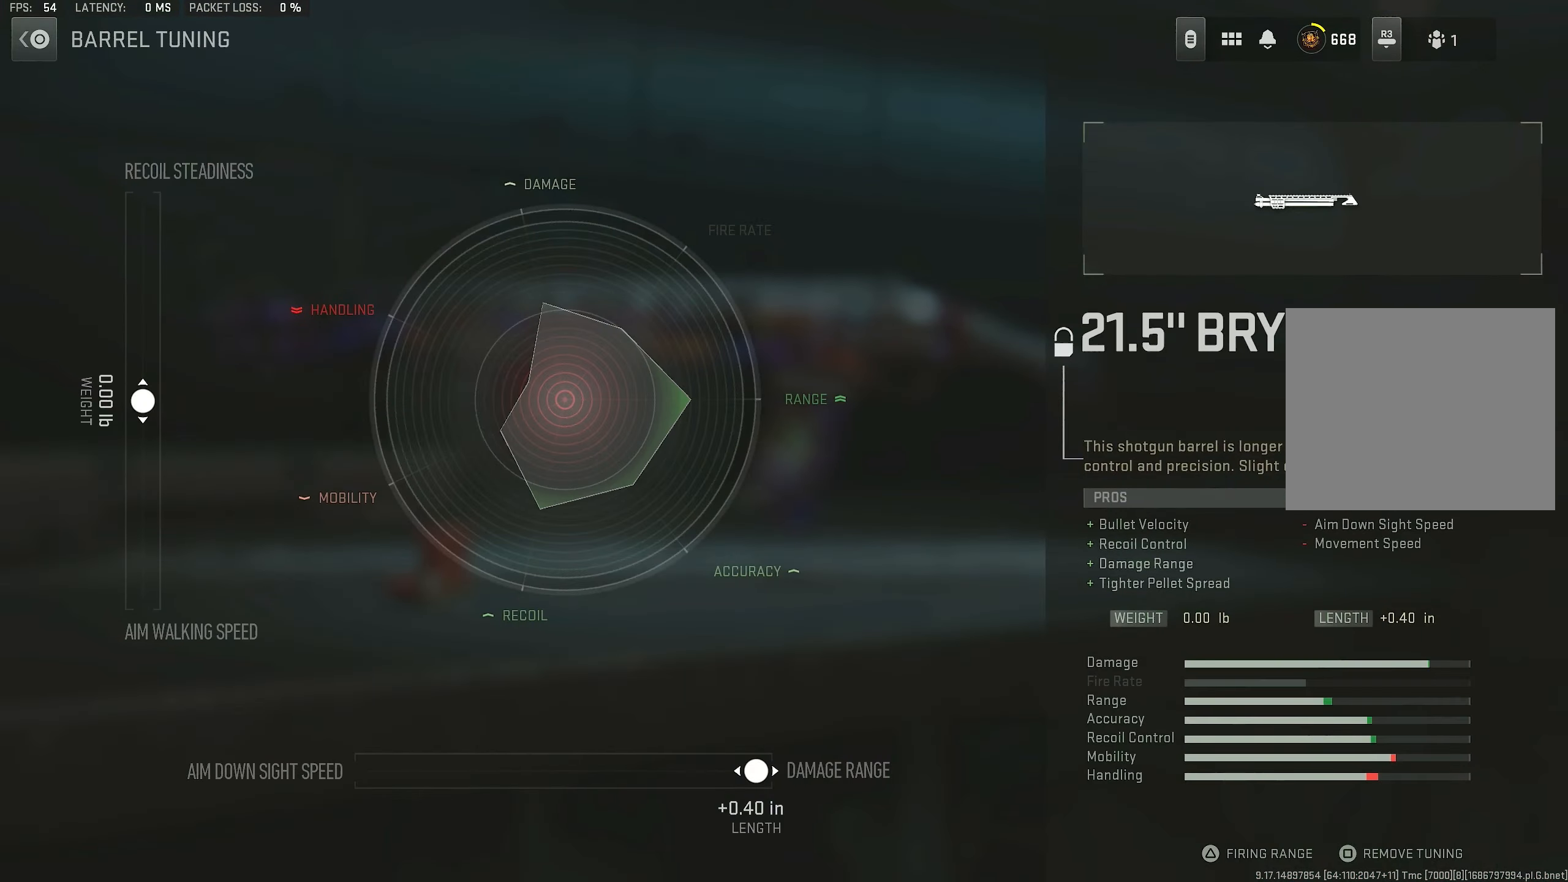
{"buttons": [], "left_stick": "center", "right_stick": "center", "events": []}
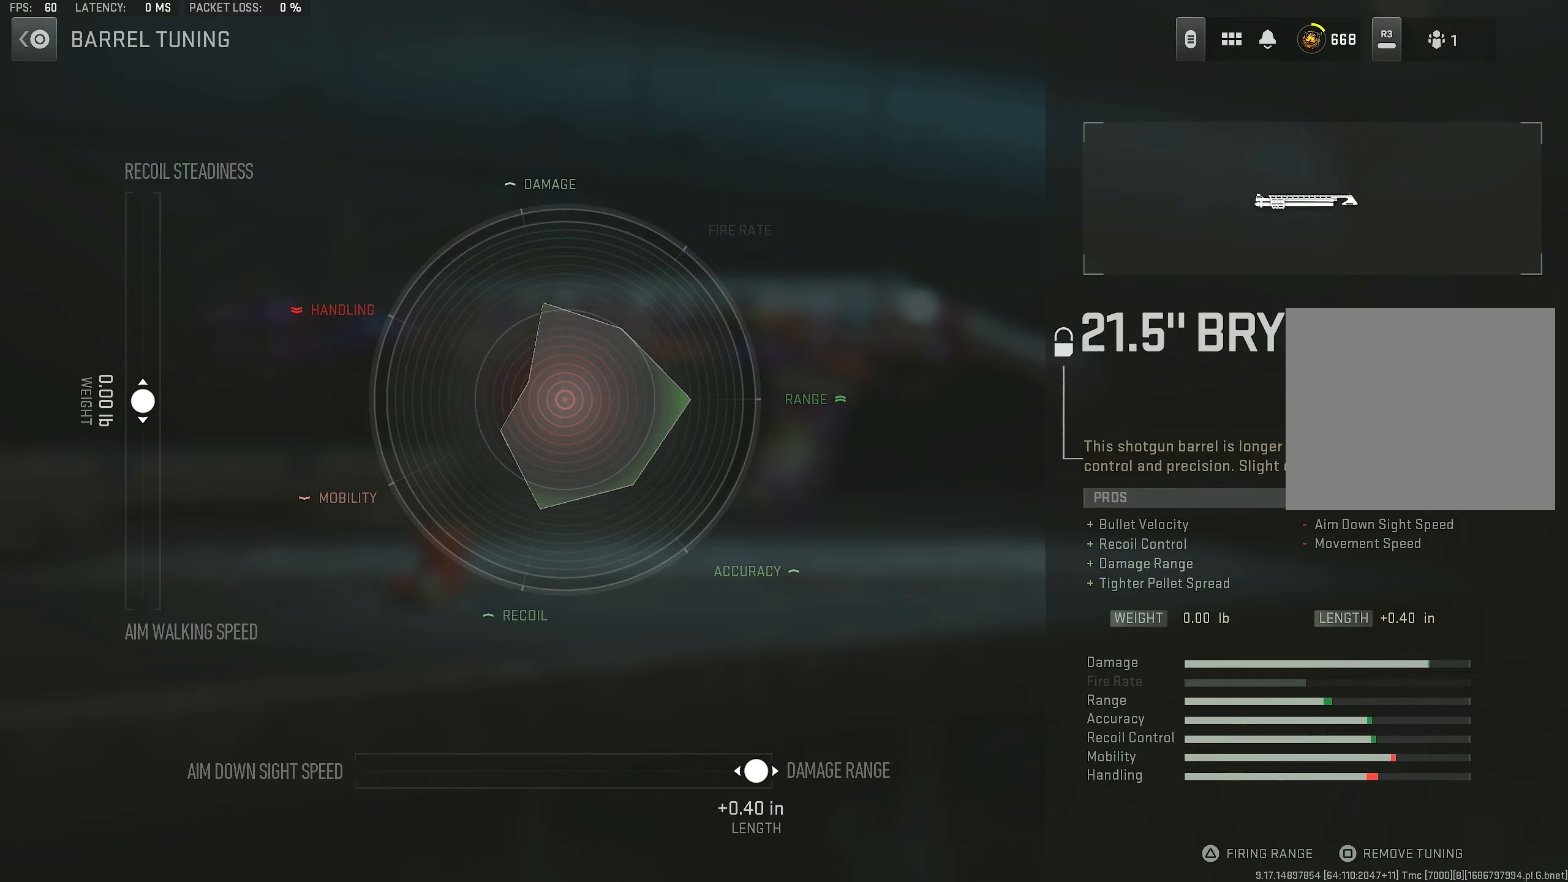
{"buttons": ["CIRCLE"], "left_stick": "center", "right_stick": "center", "events": [[433, "CIRCLE", "down"]]}
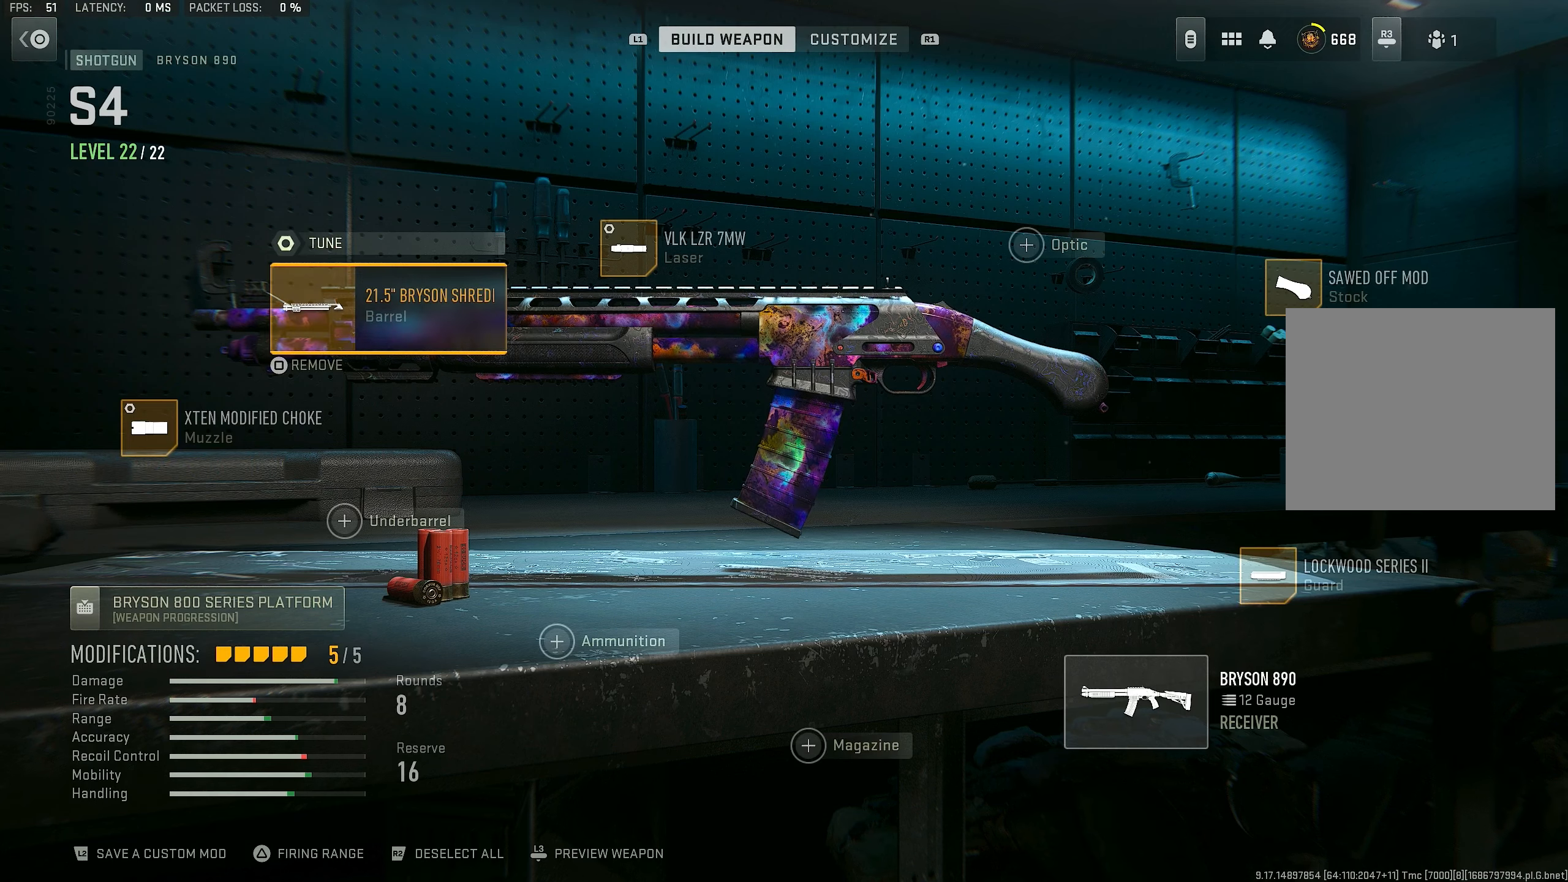
{"buttons": [], "left_stick": "center", "right_stick": "center", "events": [[66, "CIRCLE", "up"], [366, "DPAD_RIGHT", "down"], [466, "DPAD_RIGHT", "up"]]}
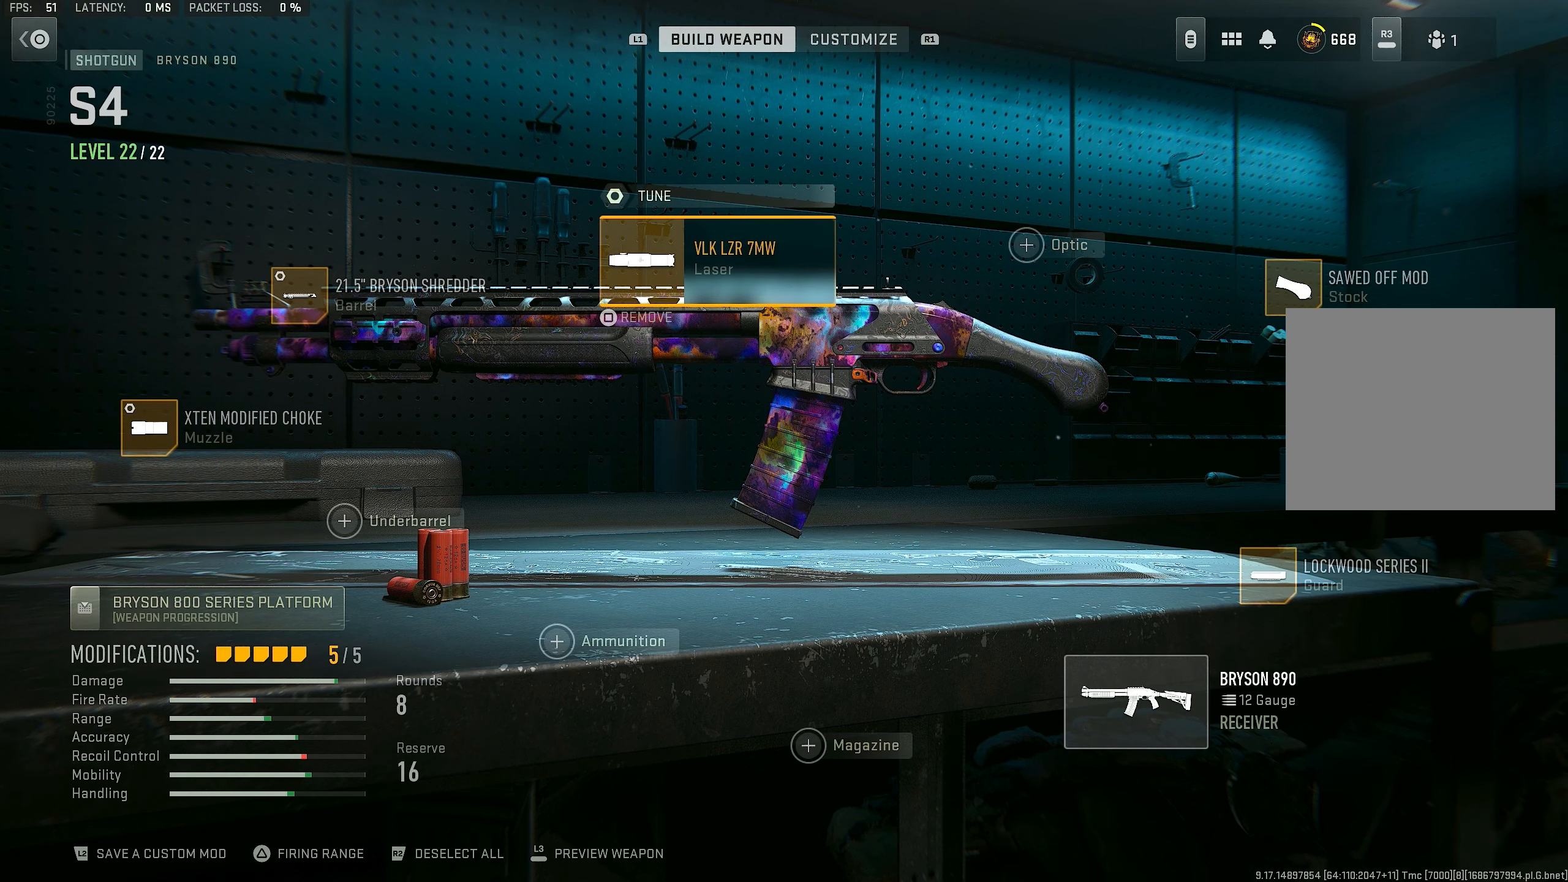
{"buttons": [], "left_stick": "center", "right_stick": "center", "events": [[66, "CROSS", "down"], [100, "CROSS", "up"]]}
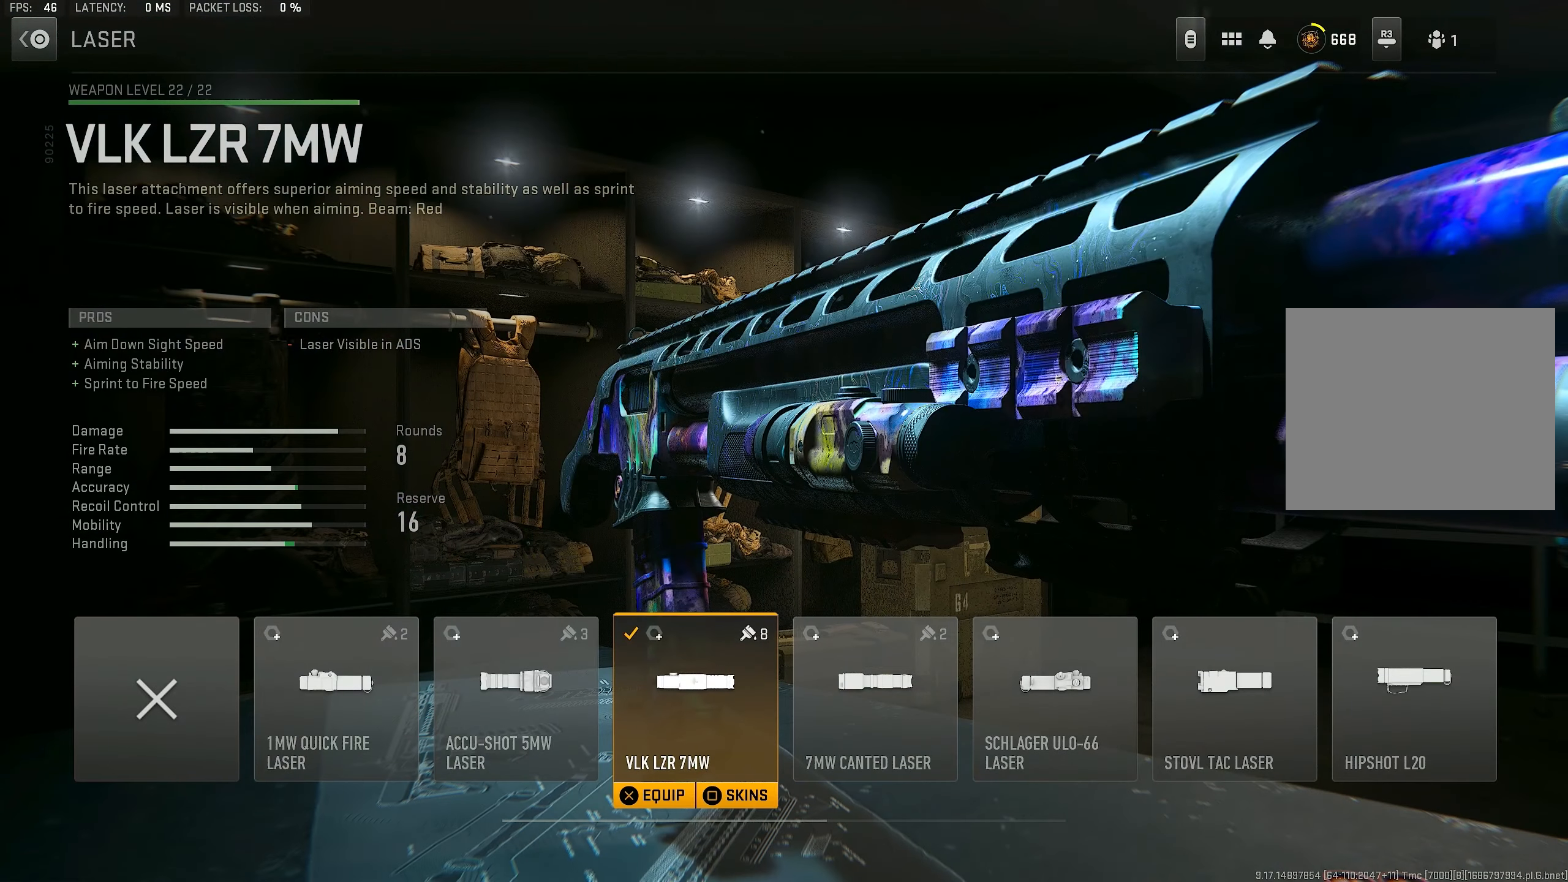
{"buttons": [], "left_stick": "center", "right_stick": "center", "events": []}
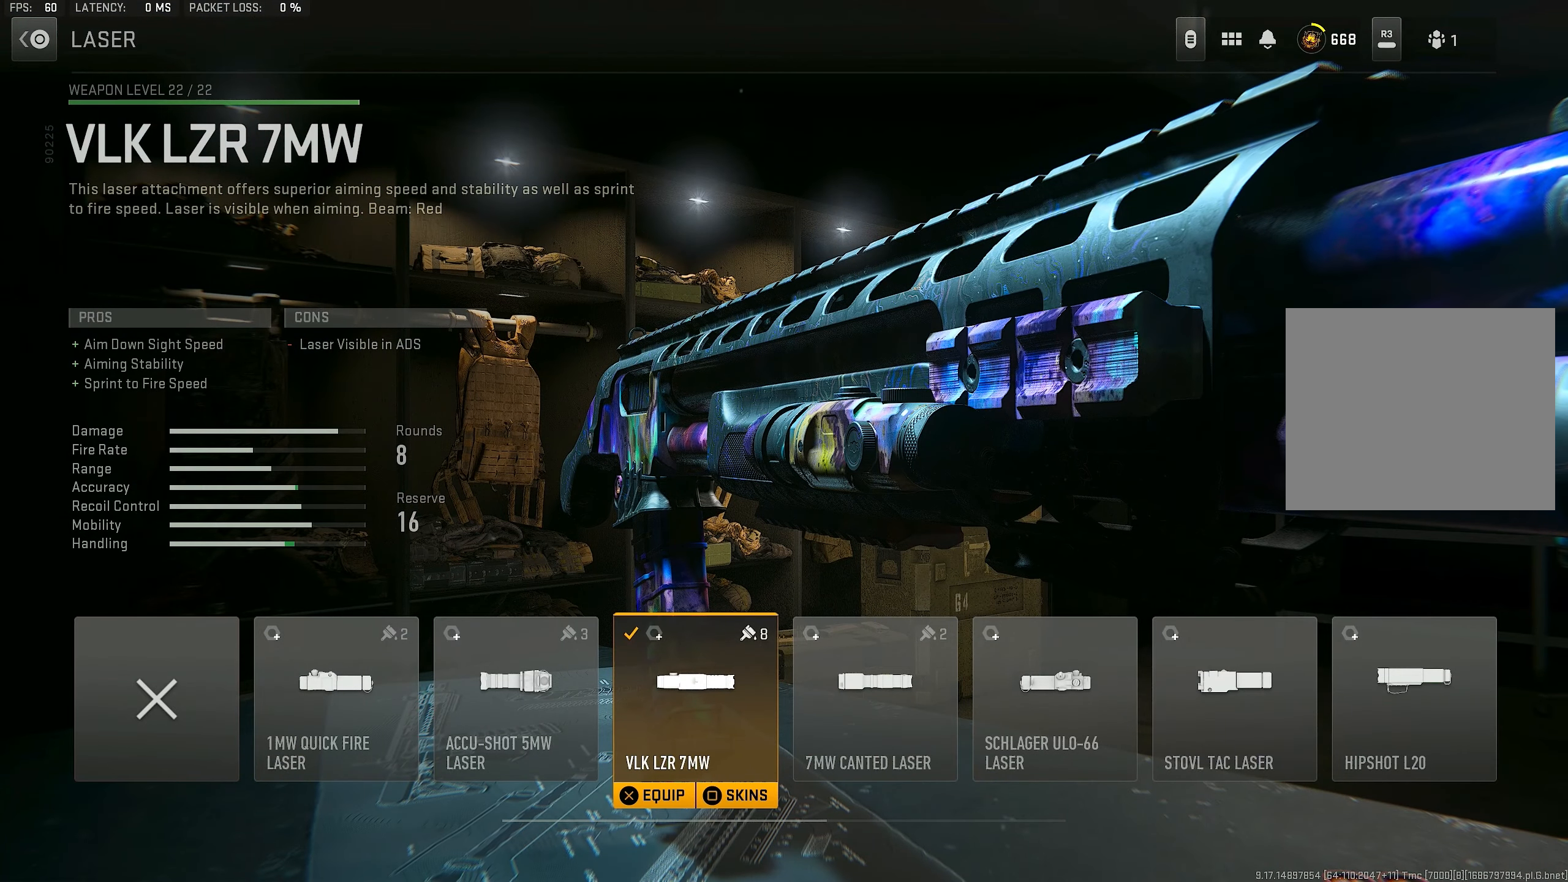
{"buttons": [], "left_stick": "center", "right_stick": "center", "events": []}
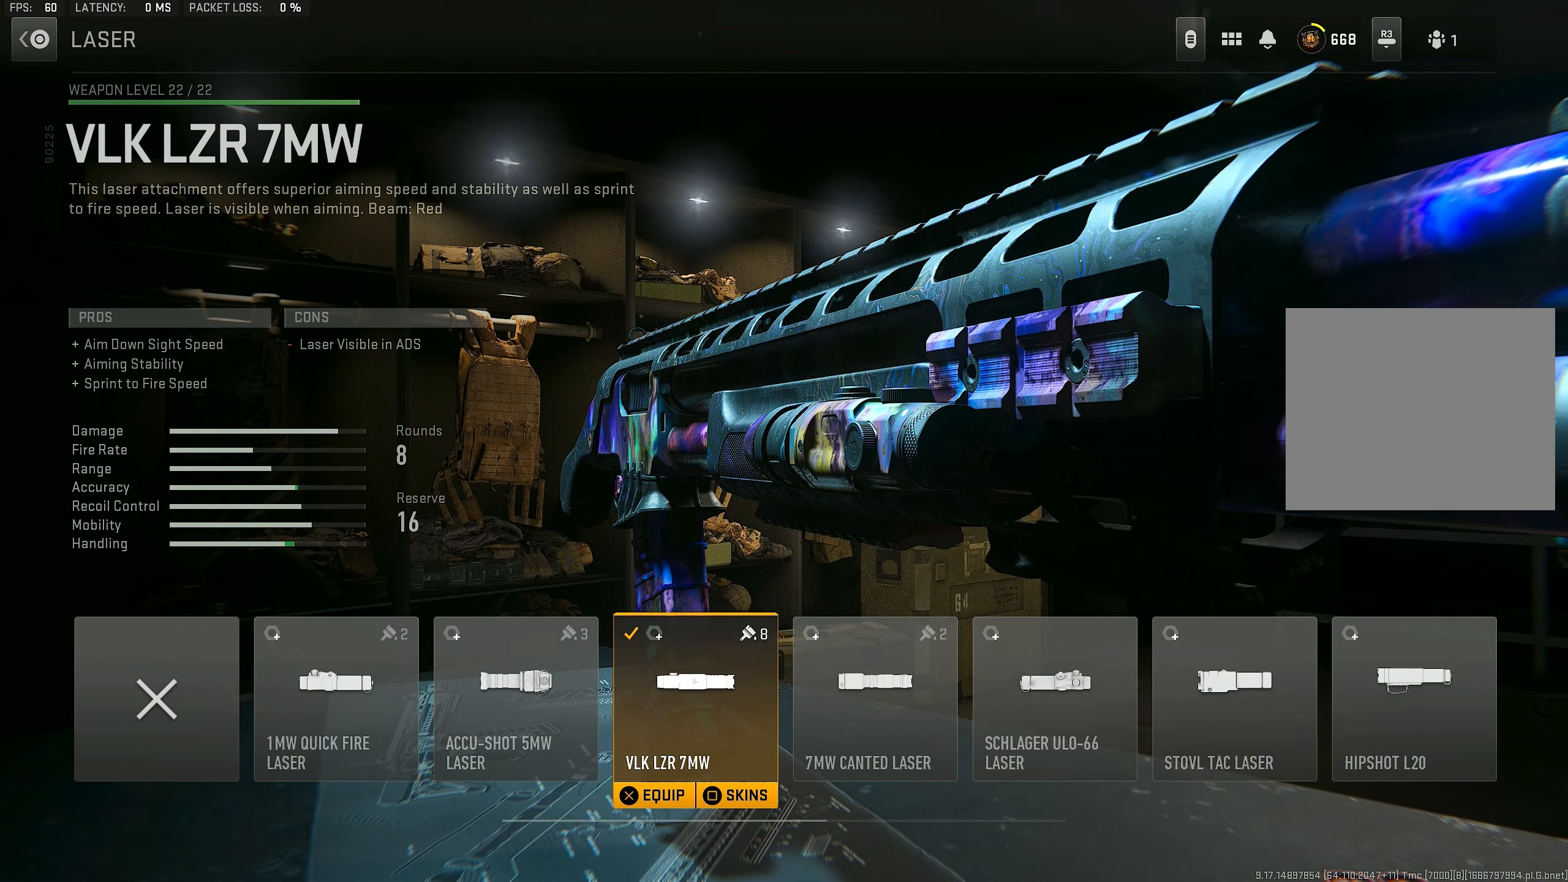
{"buttons": [], "left_stick": "center", "right_stick": "center", "events": []}
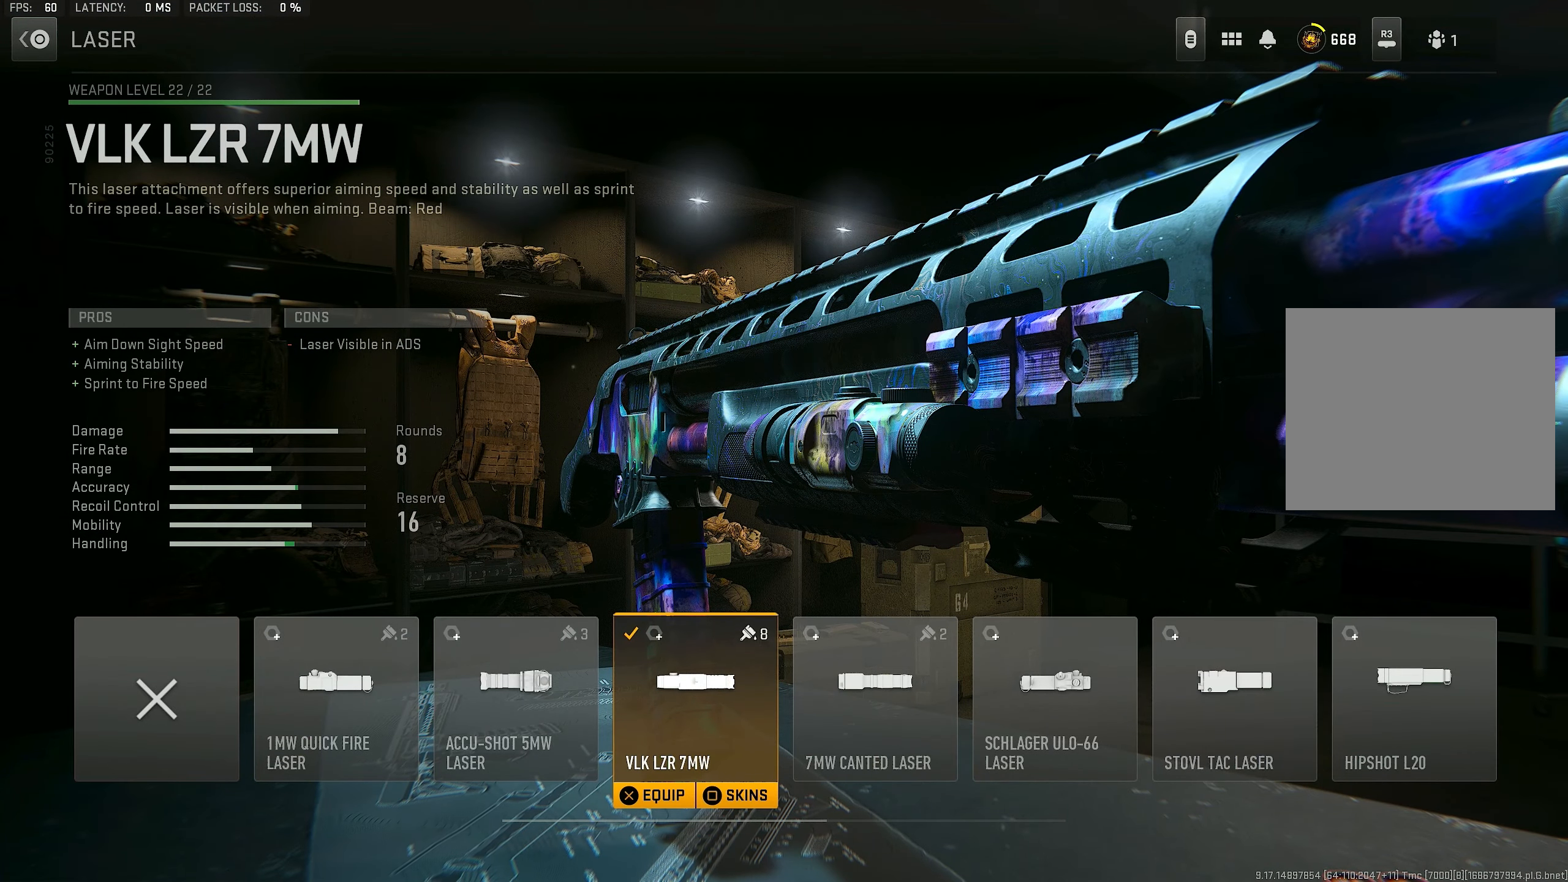
{"buttons": [], "left_stick": "center", "right_stick": "center", "events": []}
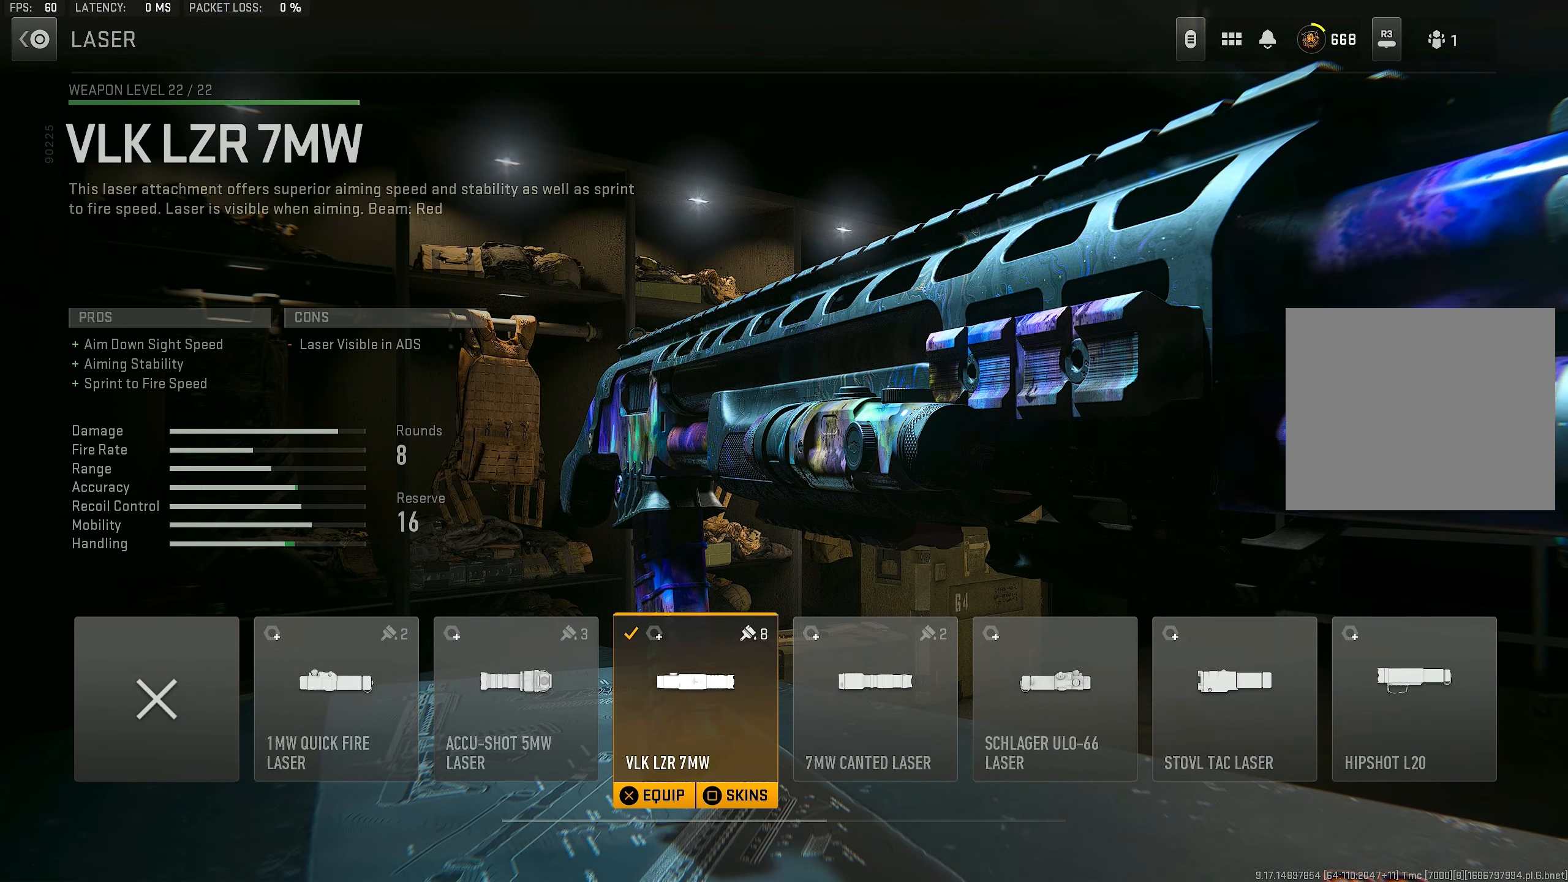
{"buttons": [], "left_stick": "center", "right_stick": "center", "events": []}
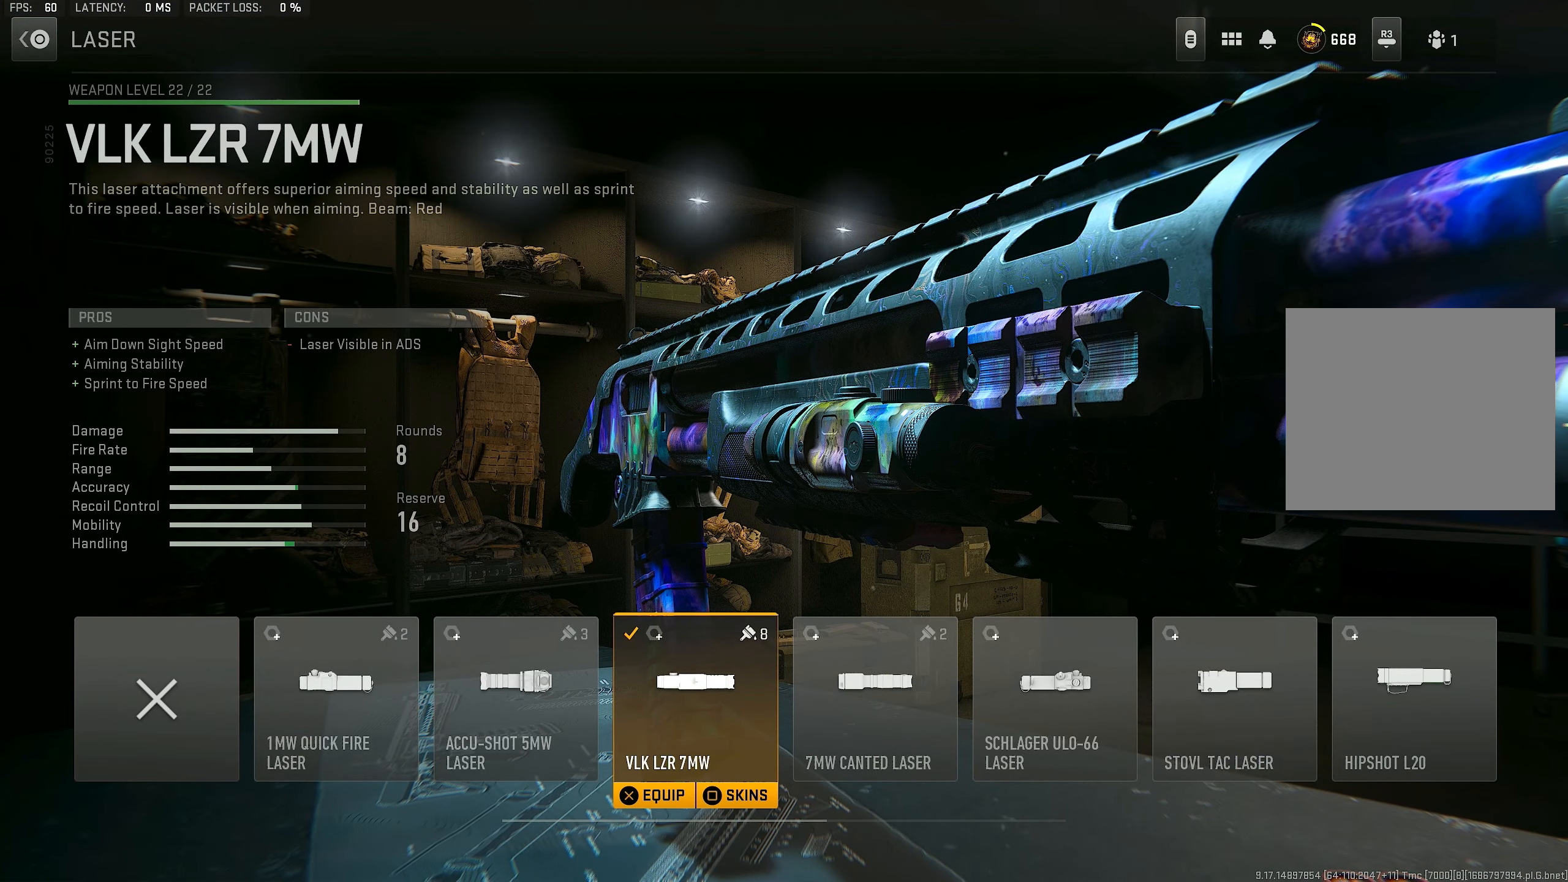
{"buttons": [], "left_stick": "center", "right_stick": "center", "events": []}
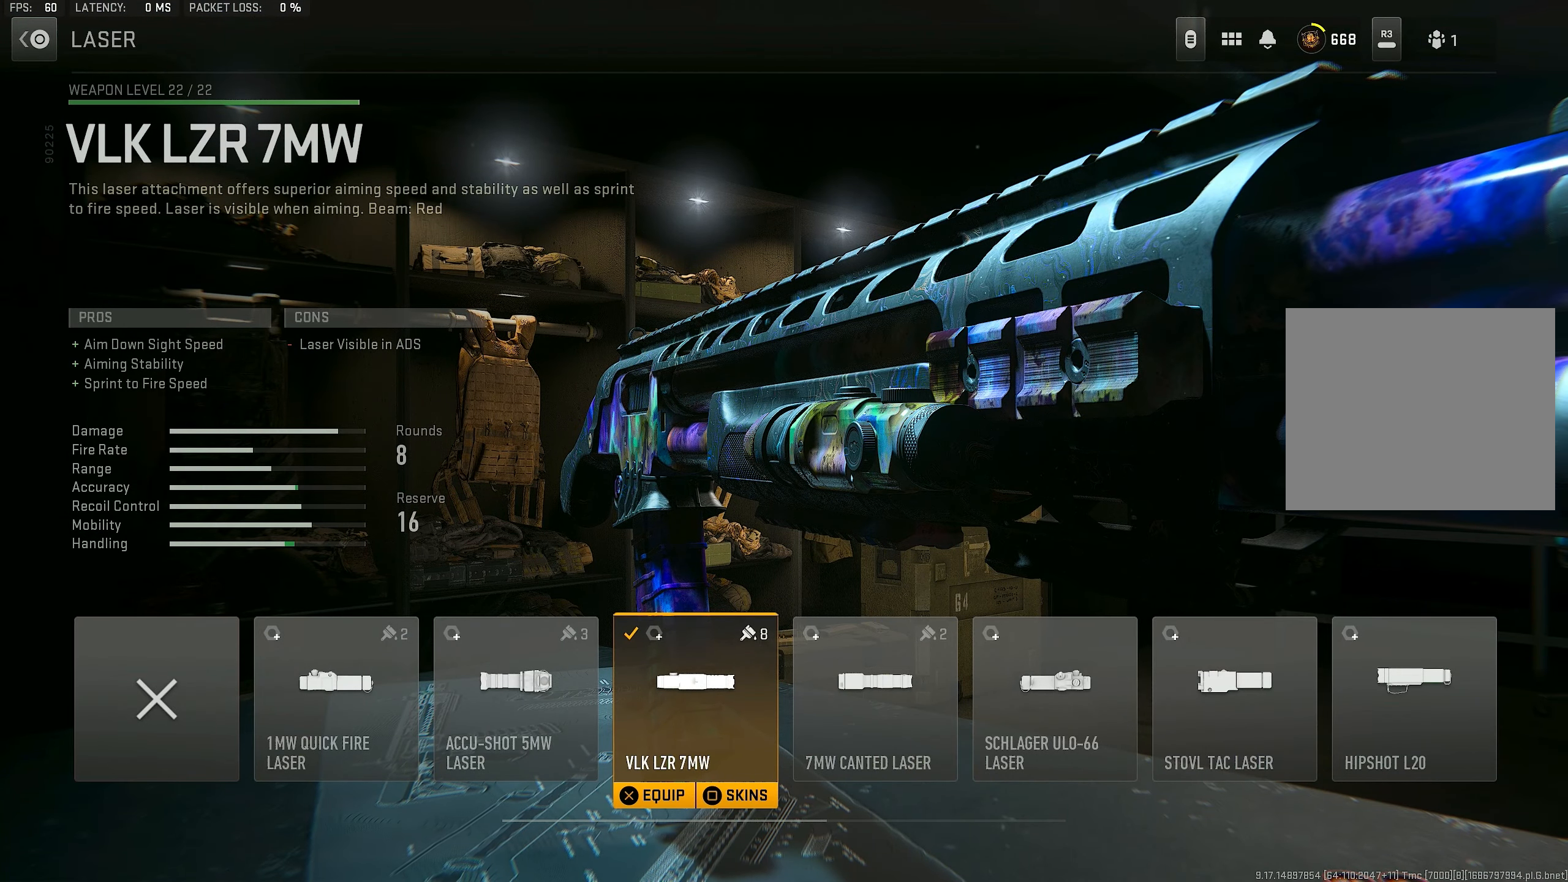
{"buttons": [], "left_stick": "center", "right_stick": "center", "events": []}
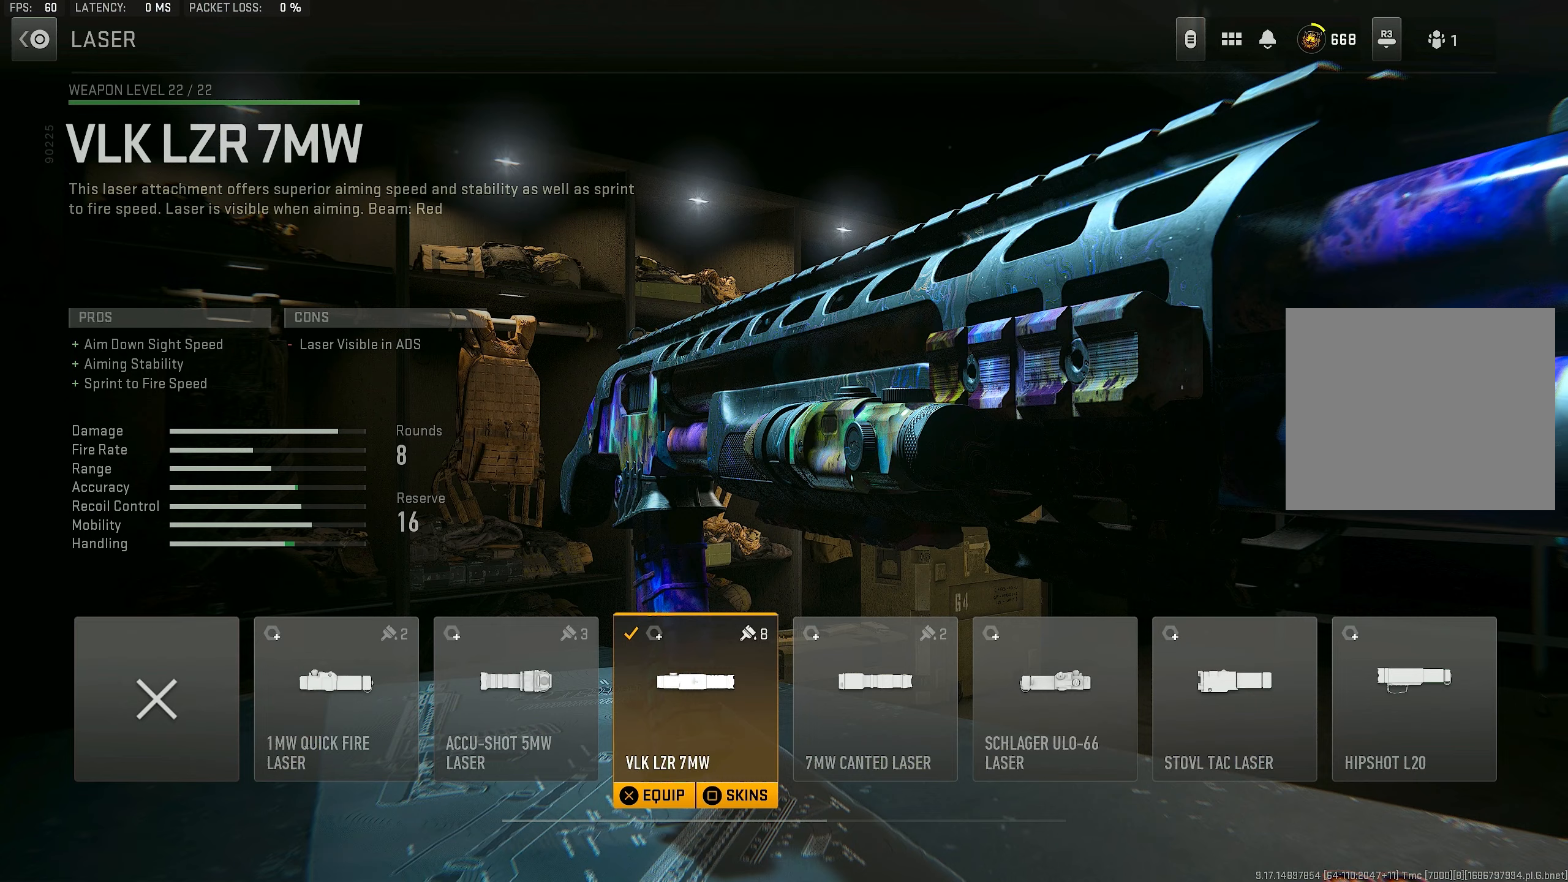
{"buttons": [], "left_stick": "center", "right_stick": "center", "events": []}
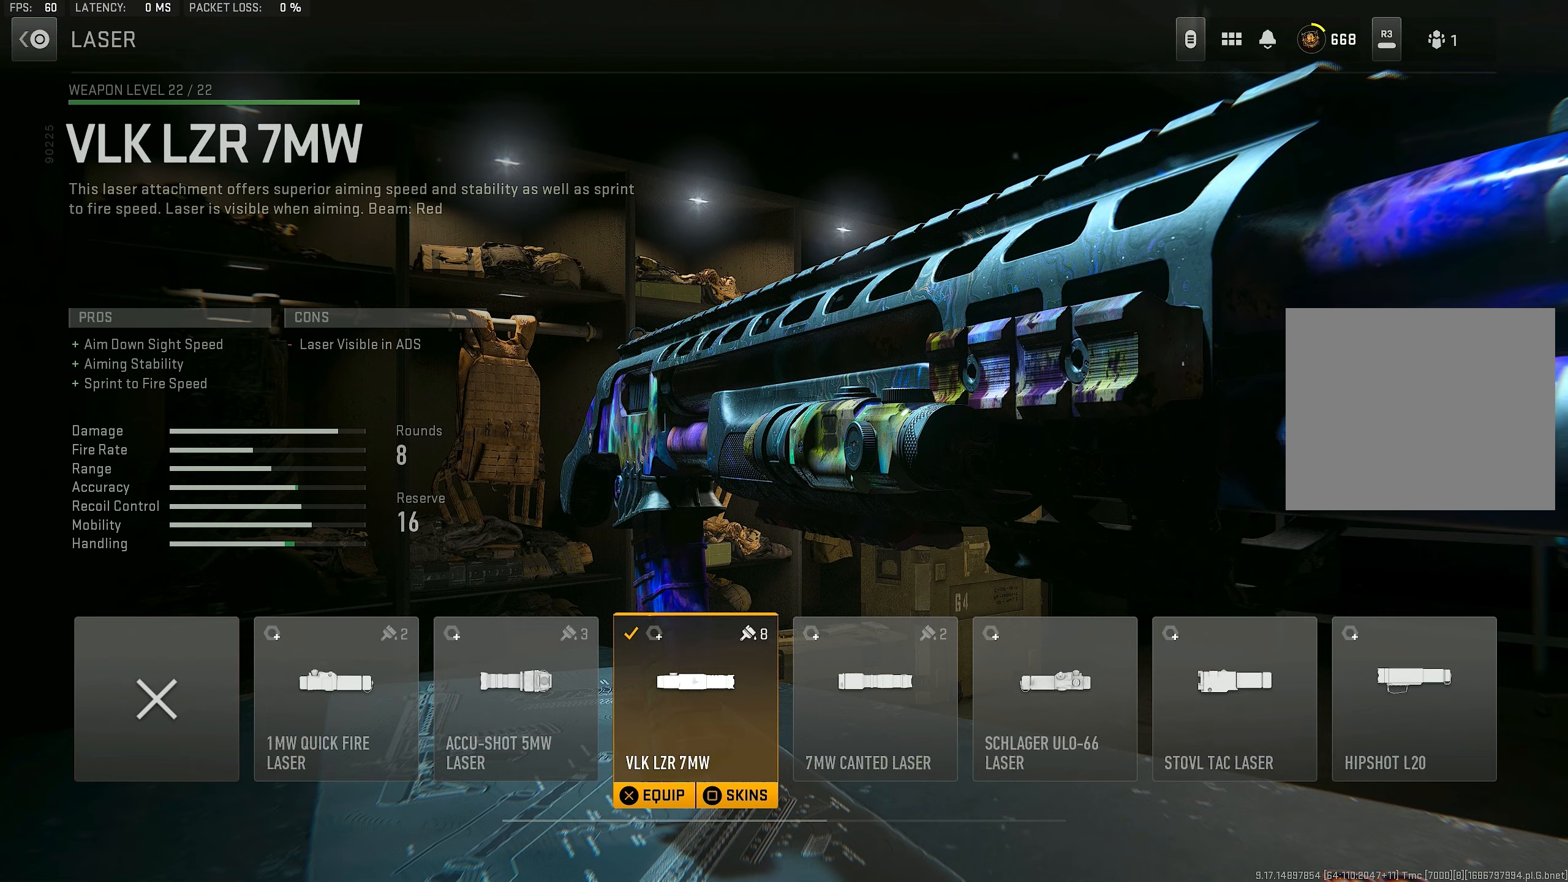
{"buttons": [], "left_stick": "center", "right_stick": "center", "events": []}
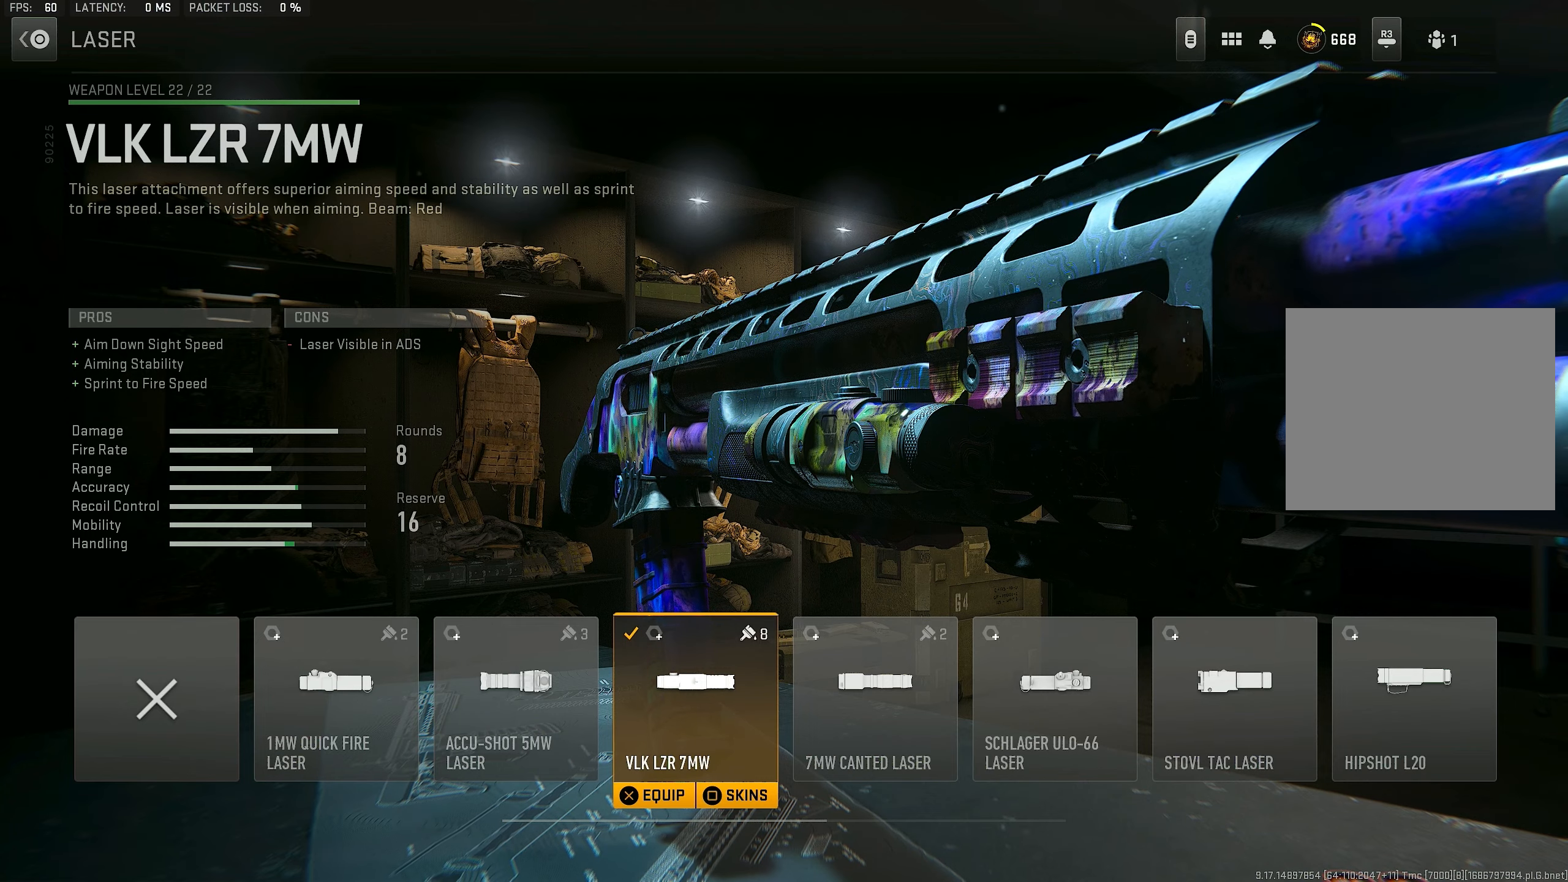
{"buttons": [], "left_stick": "center", "right_stick": "center", "events": []}
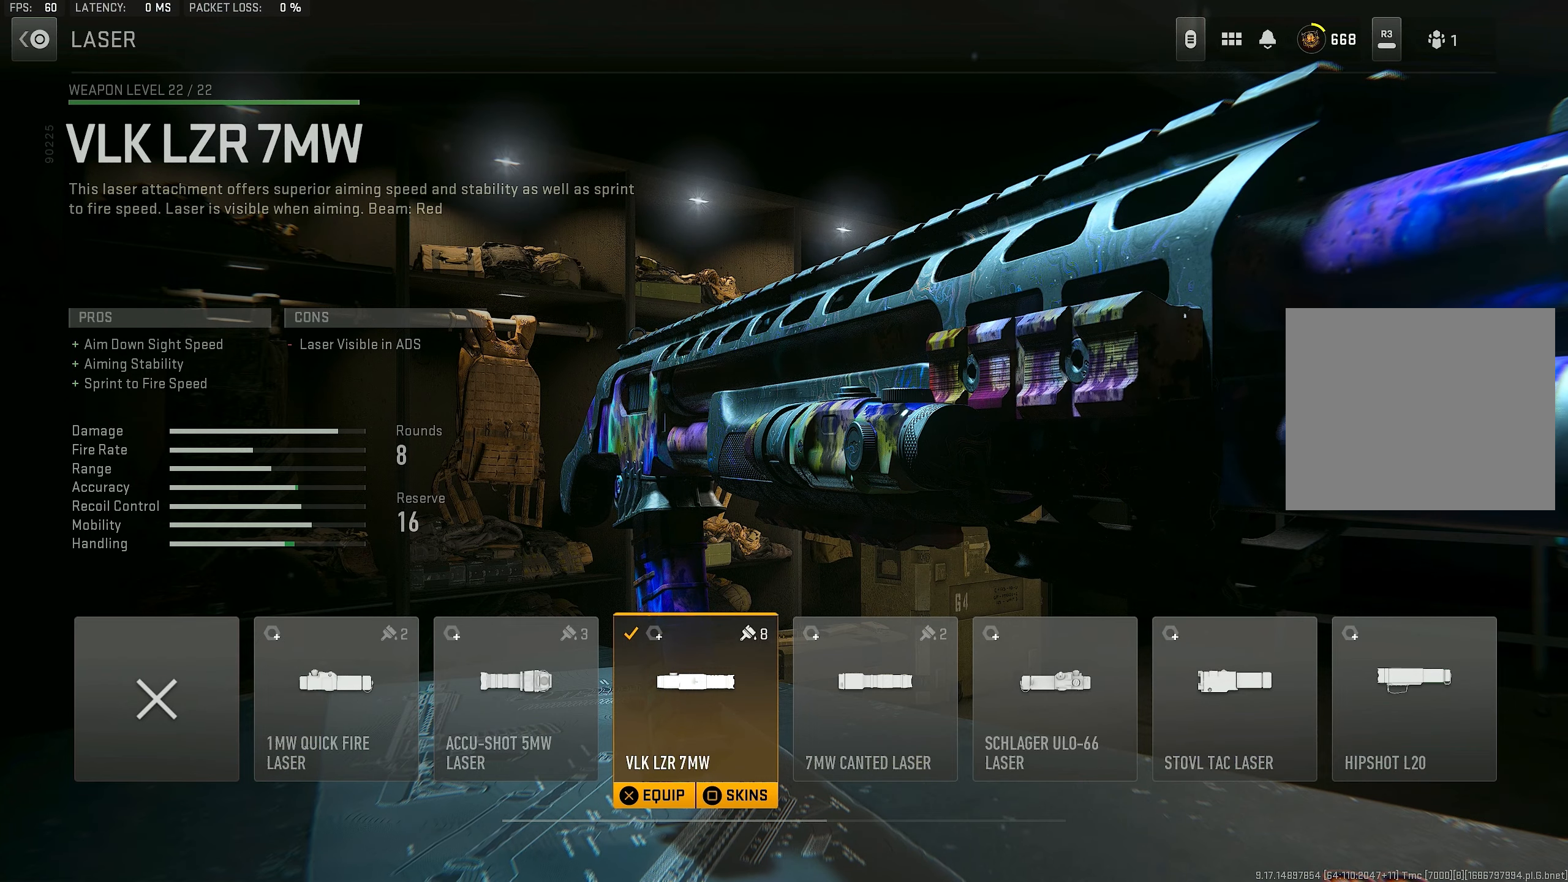
{"buttons": ["CIRCLE"], "left_stick": "center", "right_stick": "center", "events": [[467, "CIRCLE", "down"]]}
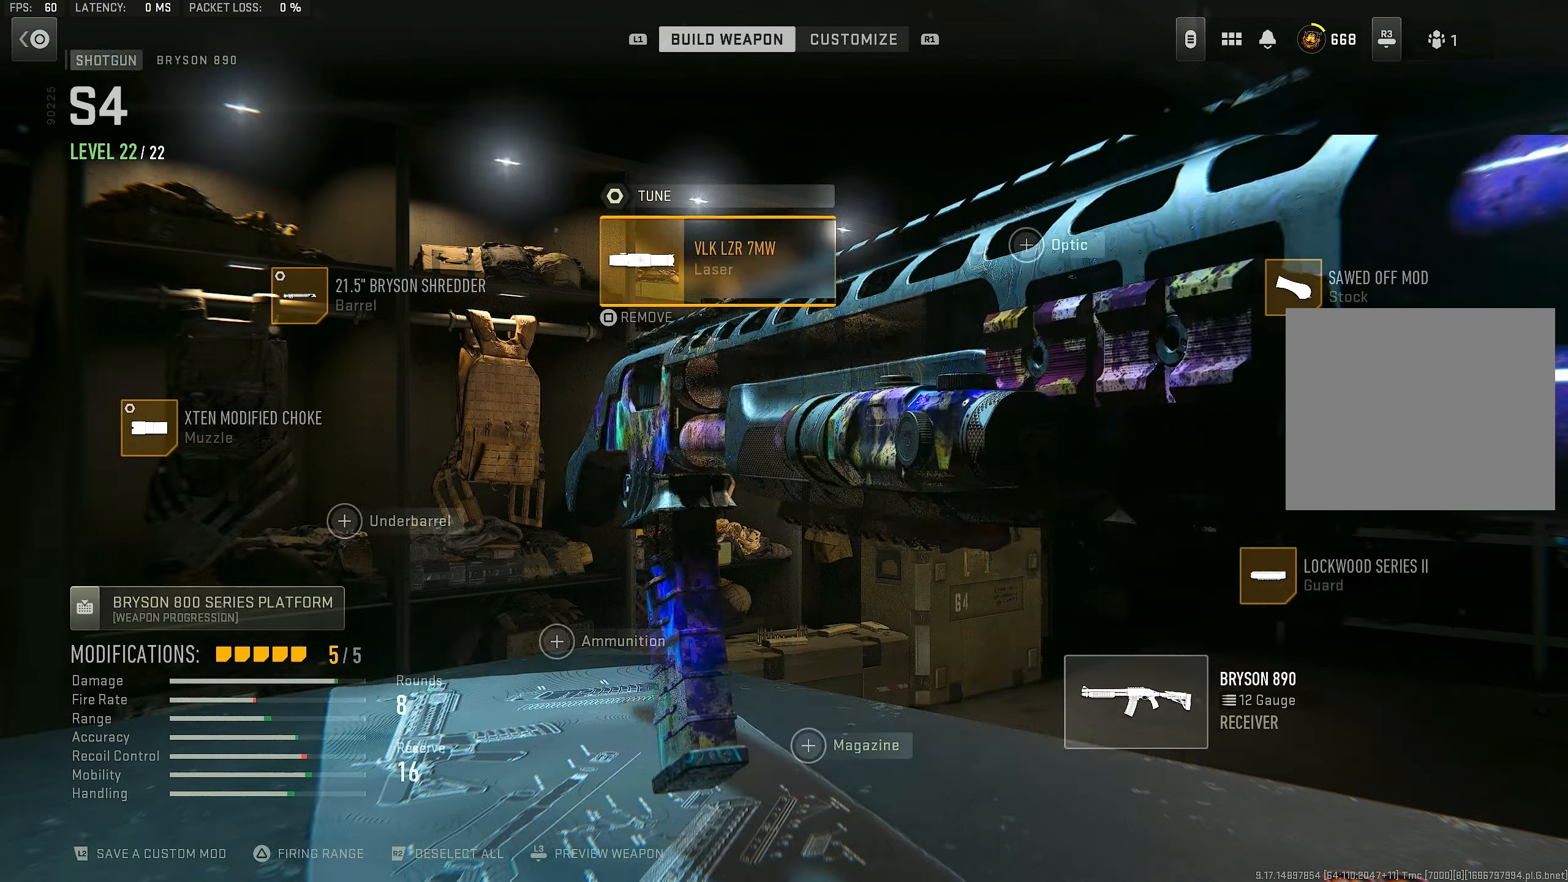
{"buttons": ["CROSS"], "left_stick": "center", "right_stick": "center", "events": [[100, "CIRCLE", "up"], [300, "DPAD_UP", "down"], [367, "DPAD_UP", "up"], [467, "CROSS", "down"]]}
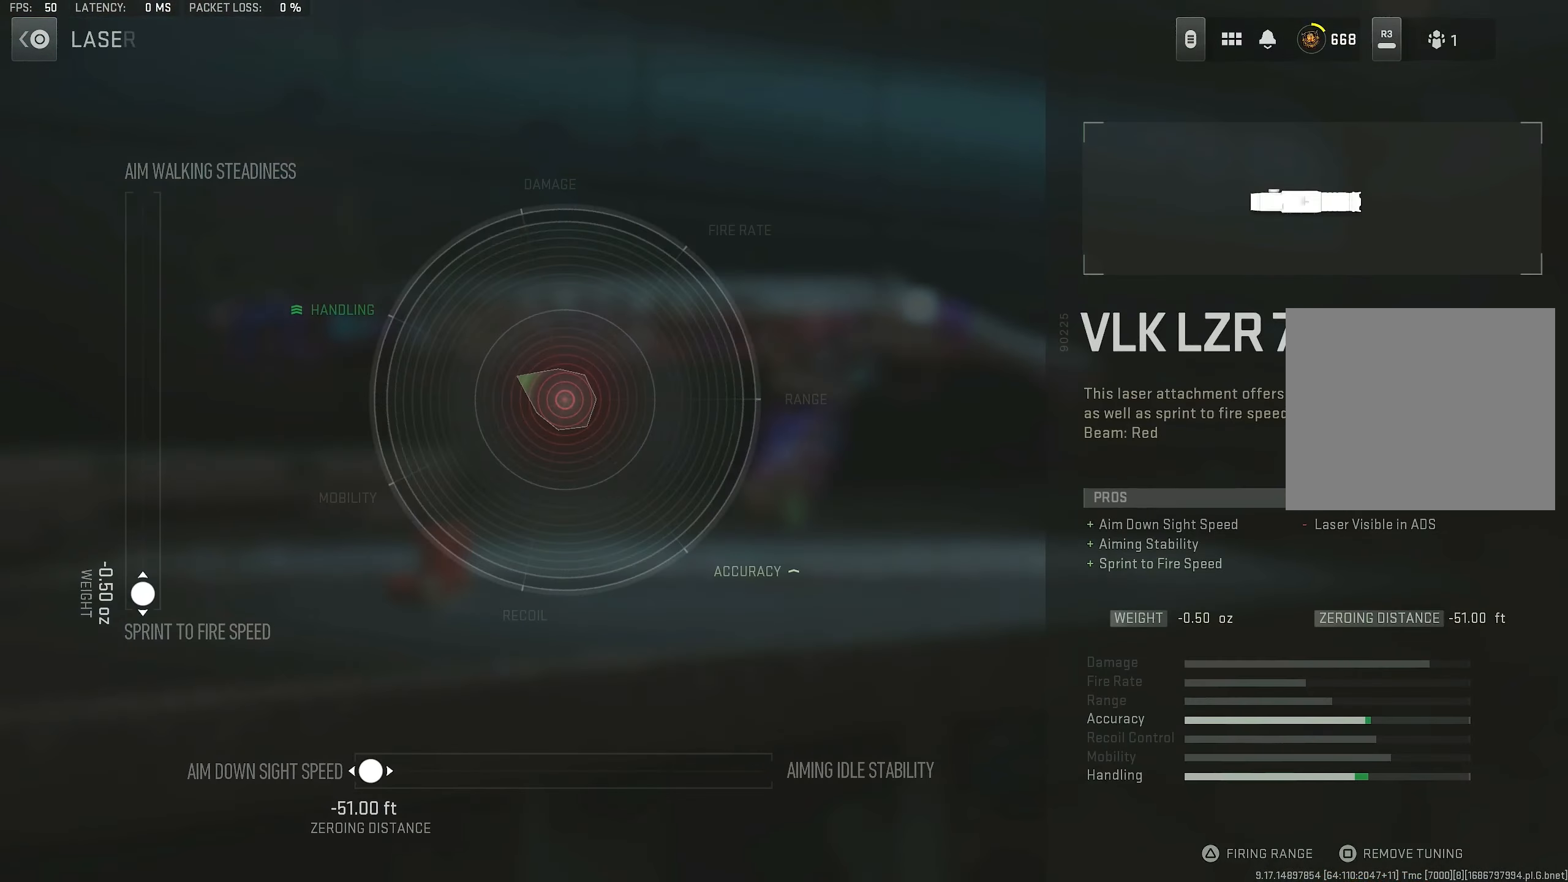
{"buttons": [], "left_stick": "center", "right_stick": "center", "events": [[100, "CROSS", "up"]]}